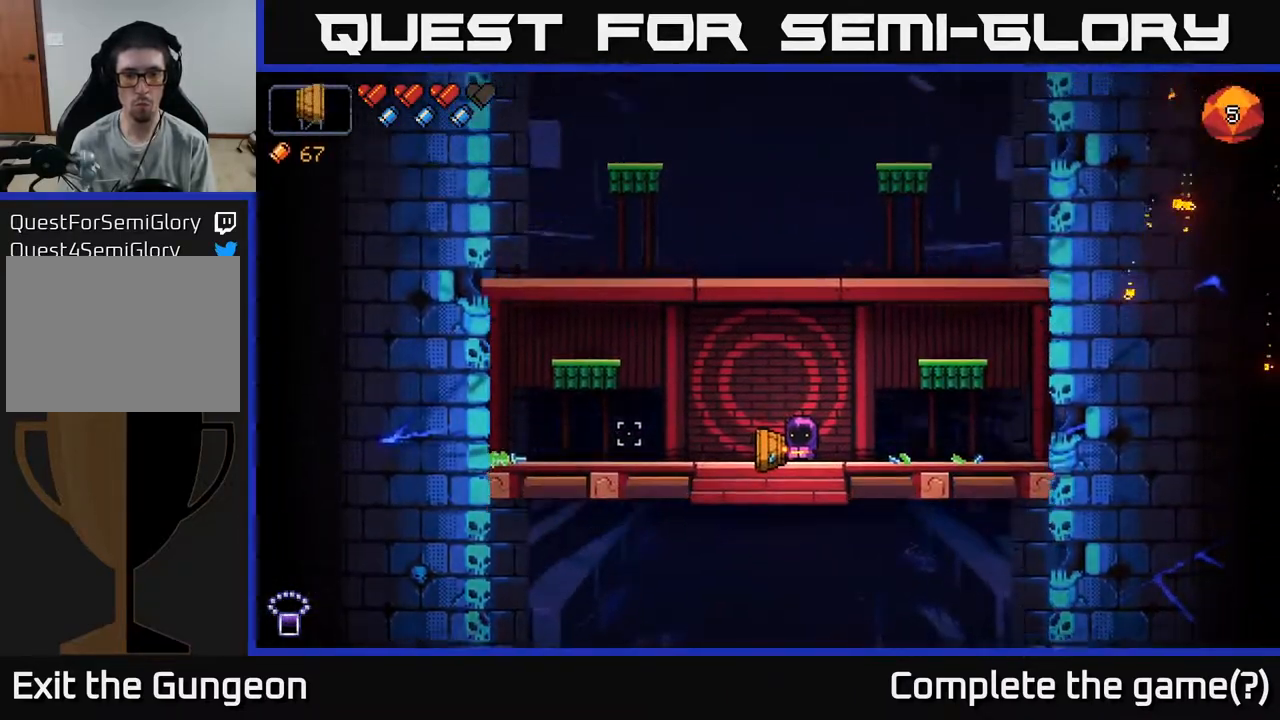
Gameplay with a controller (Xbox layout); each line is a JSON object with the inputs held at the frame after it. "events" lists button and stick changes between this image and that frame as [ms after this image, input, new state], when the widget could be followed in between.
{"buttons": [], "left_stick": "center", "right_stick": "left", "events": []}
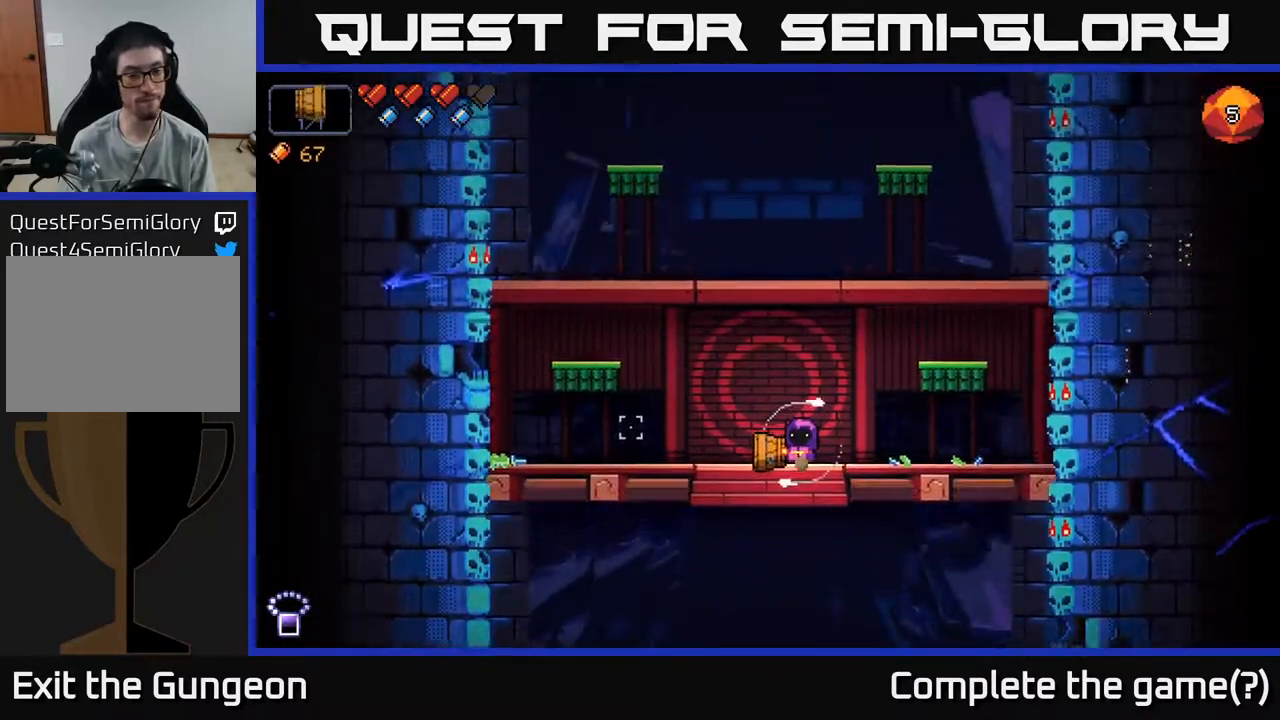
{"buttons": [], "left_stick": "right", "right_stick": "left", "events": [[200, "left_stick", "right"], [267, "A", "down"], [483, "A", "up"]]}
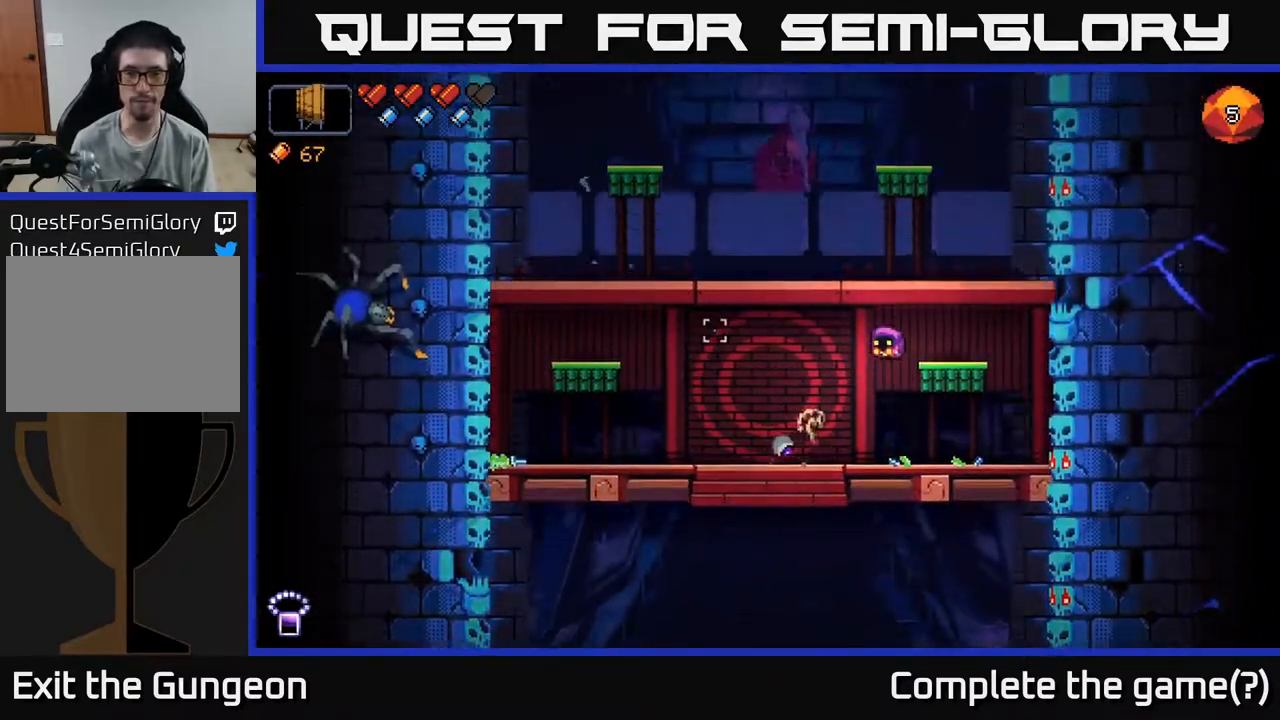
{"buttons": [], "left_stick": "center", "right_stick": "left", "events": [[183, "left_stick", "center"]]}
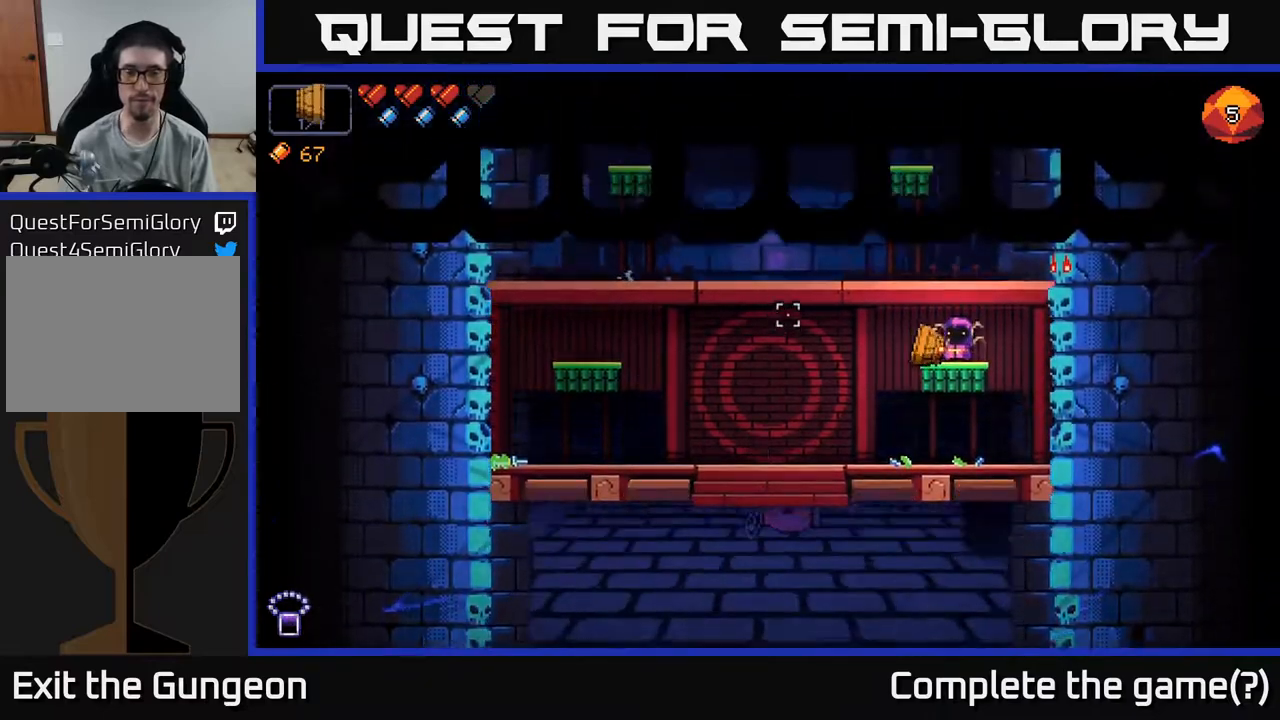
{"buttons": [], "left_stick": "center", "right_stick": "left", "events": []}
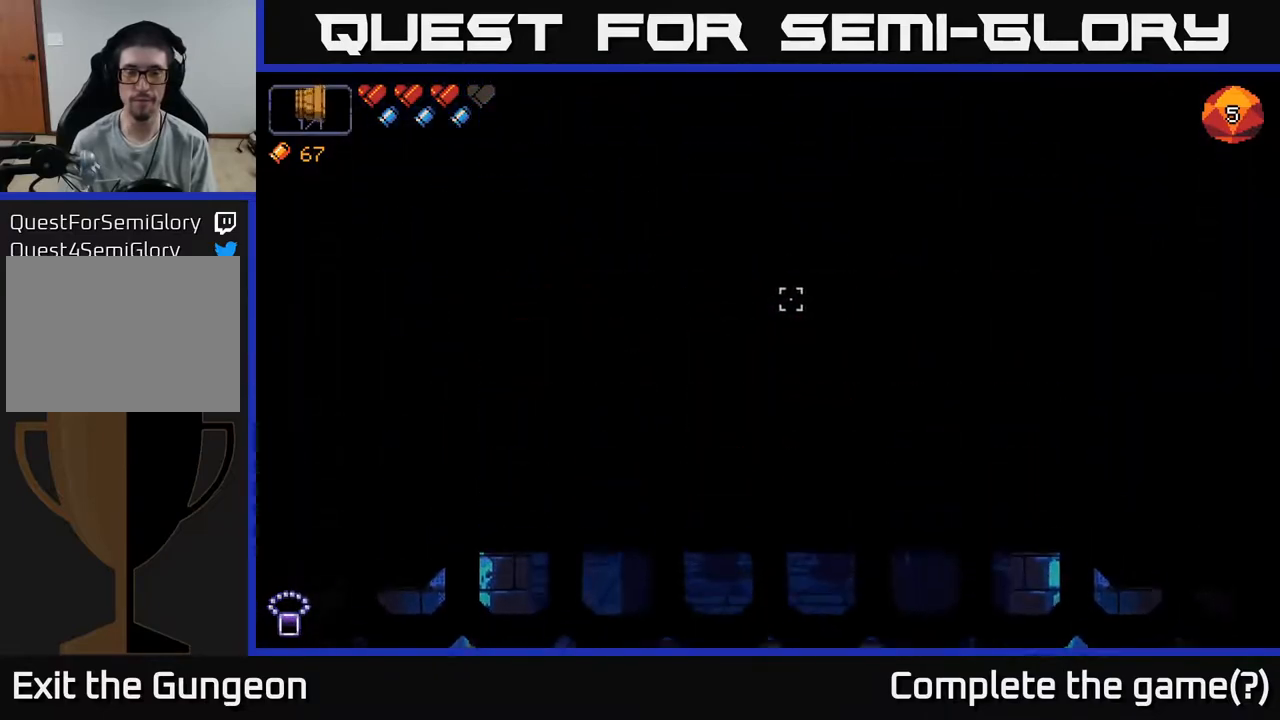
{"buttons": [], "left_stick": "center", "right_stick": "left", "events": []}
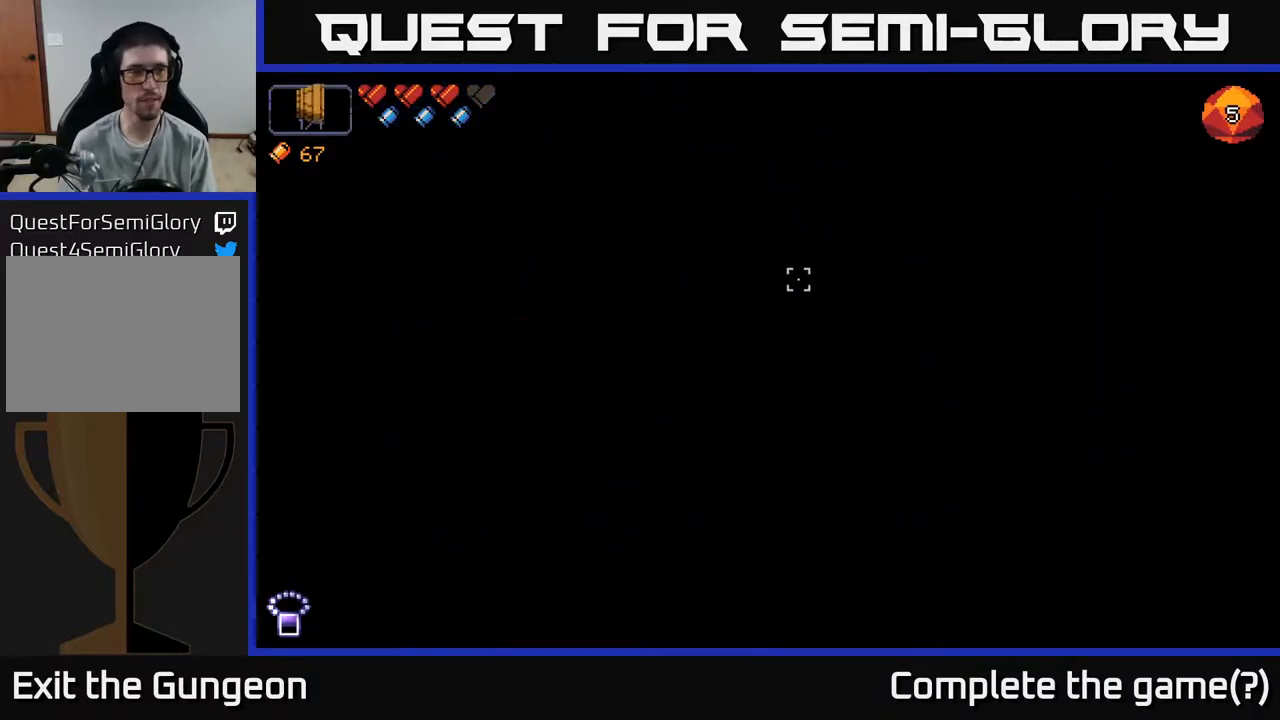
{"buttons": [], "left_stick": "center", "right_stick": "left", "events": []}
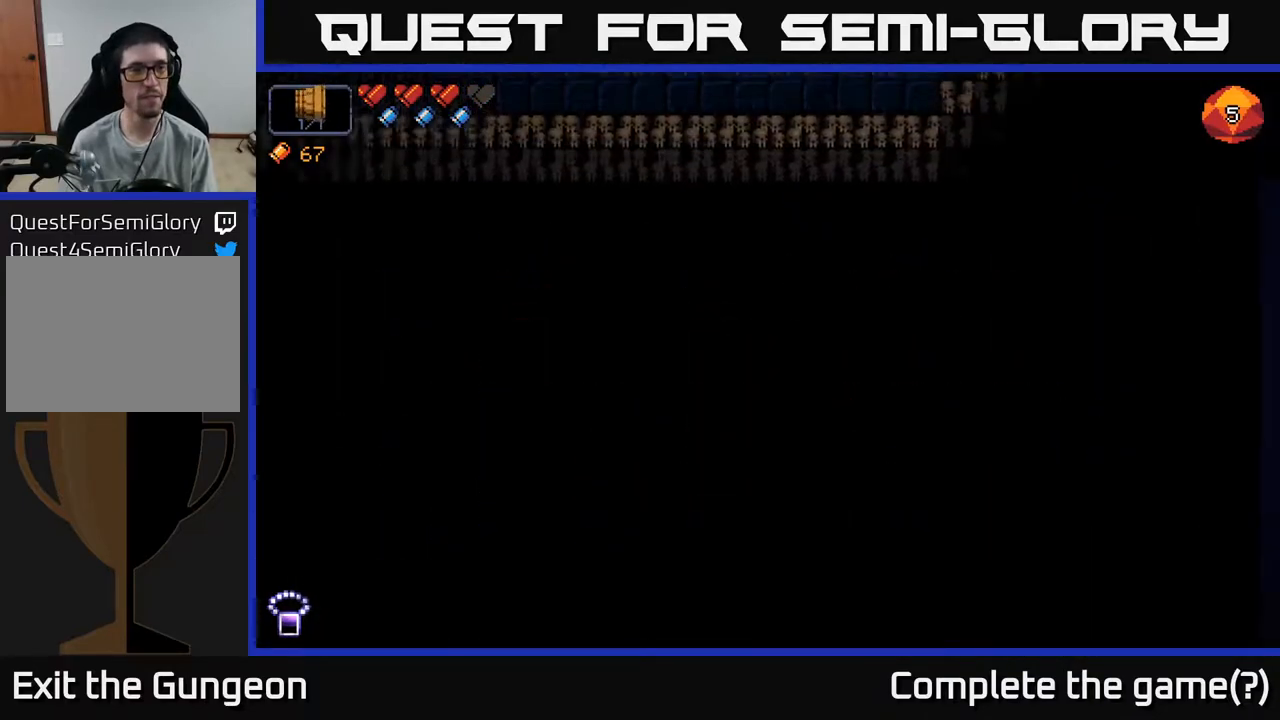
{"buttons": [], "left_stick": "center", "right_stick": "left", "events": []}
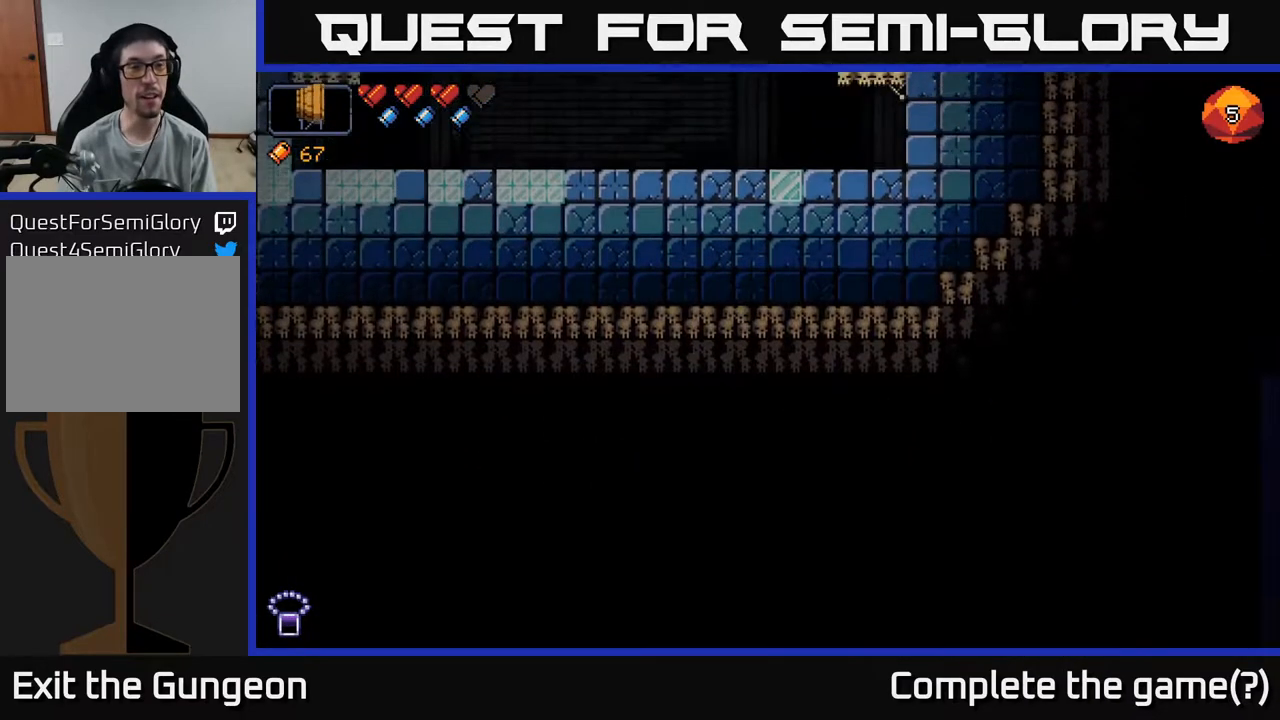
{"buttons": [], "left_stick": "center", "right_stick": "left", "events": []}
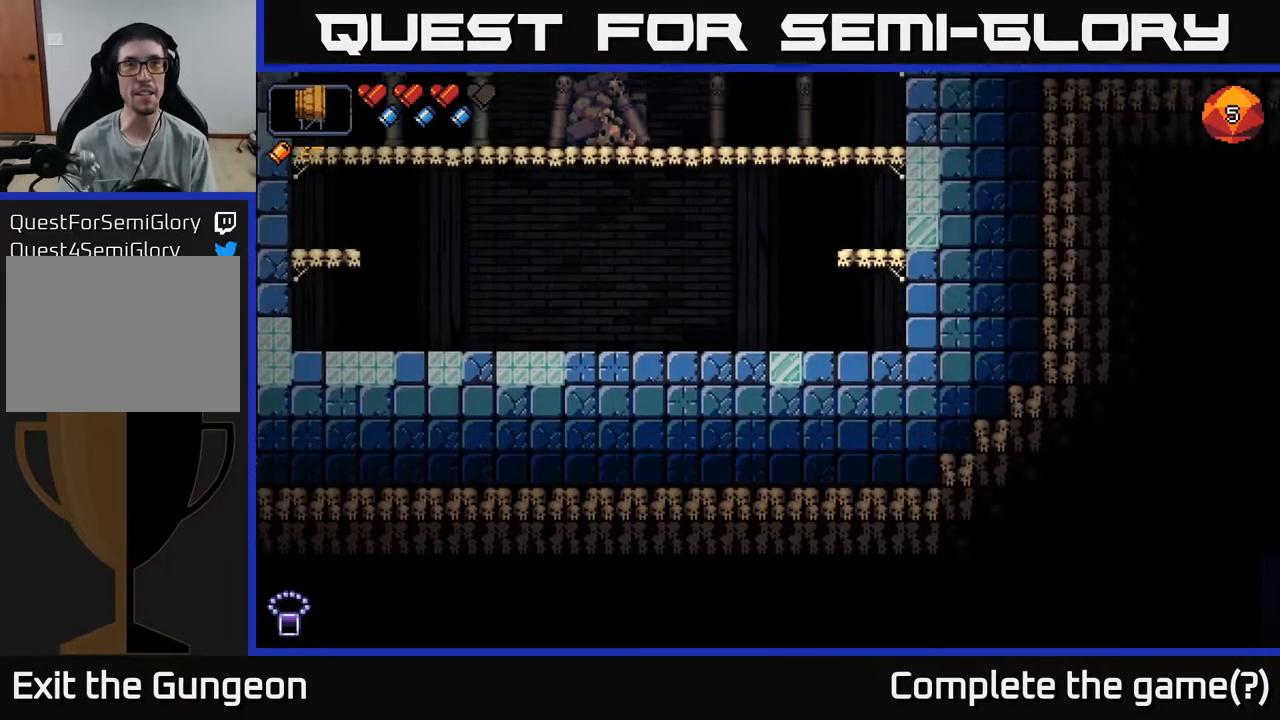
{"buttons": [], "left_stick": "center", "right_stick": "left", "events": []}
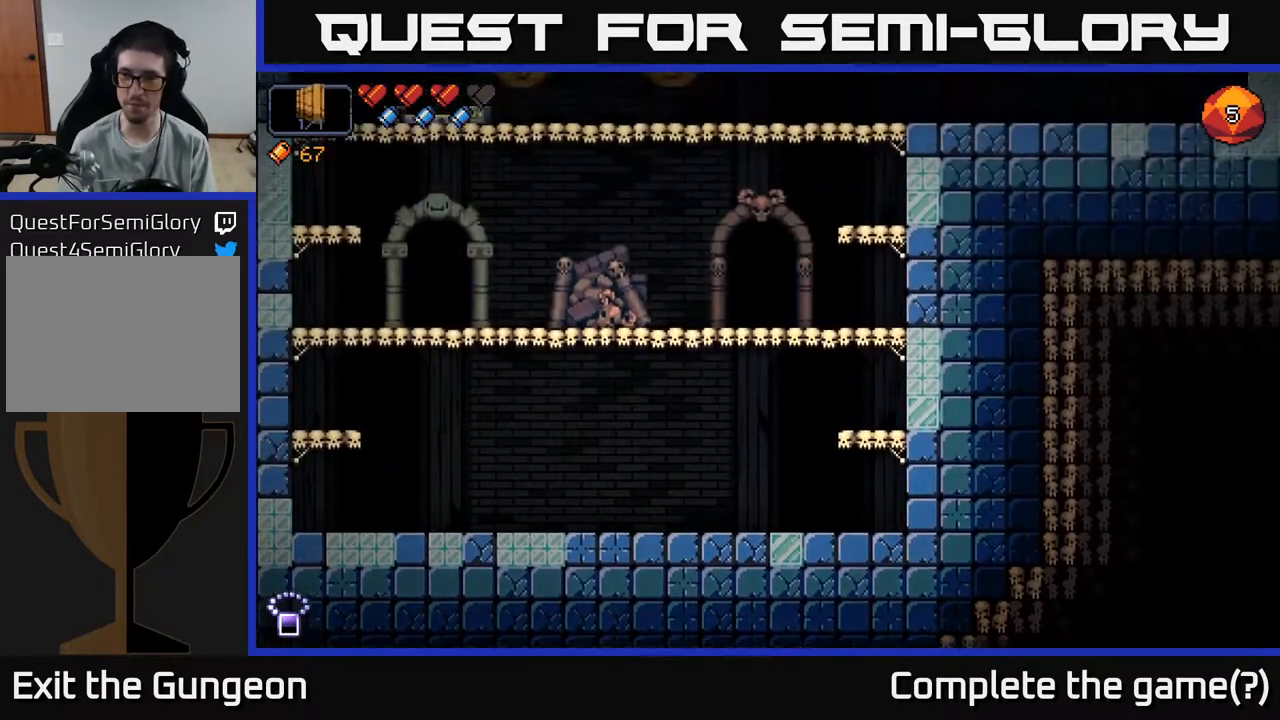
{"buttons": [], "left_stick": "center", "right_stick": "left", "events": [[217, "left_stick", "left"], [267, "left_stick", "center"]]}
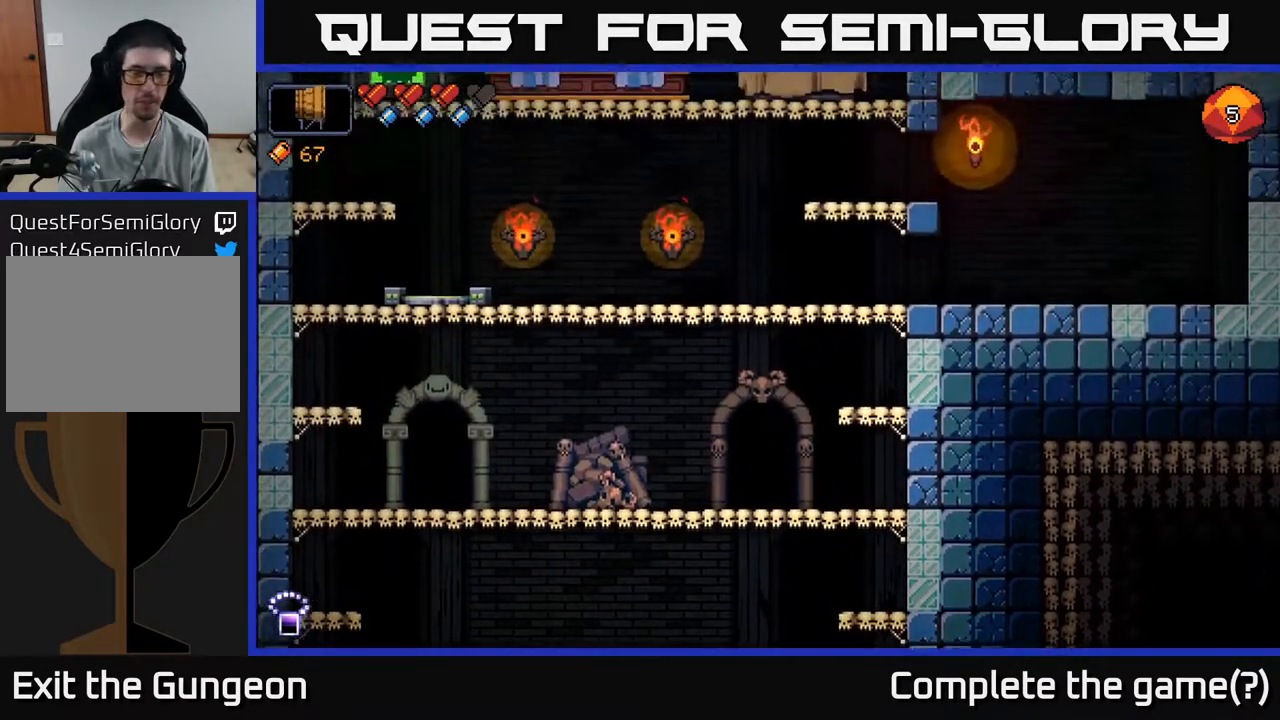
{"buttons": [], "left_stick": "center", "right_stick": "left", "events": []}
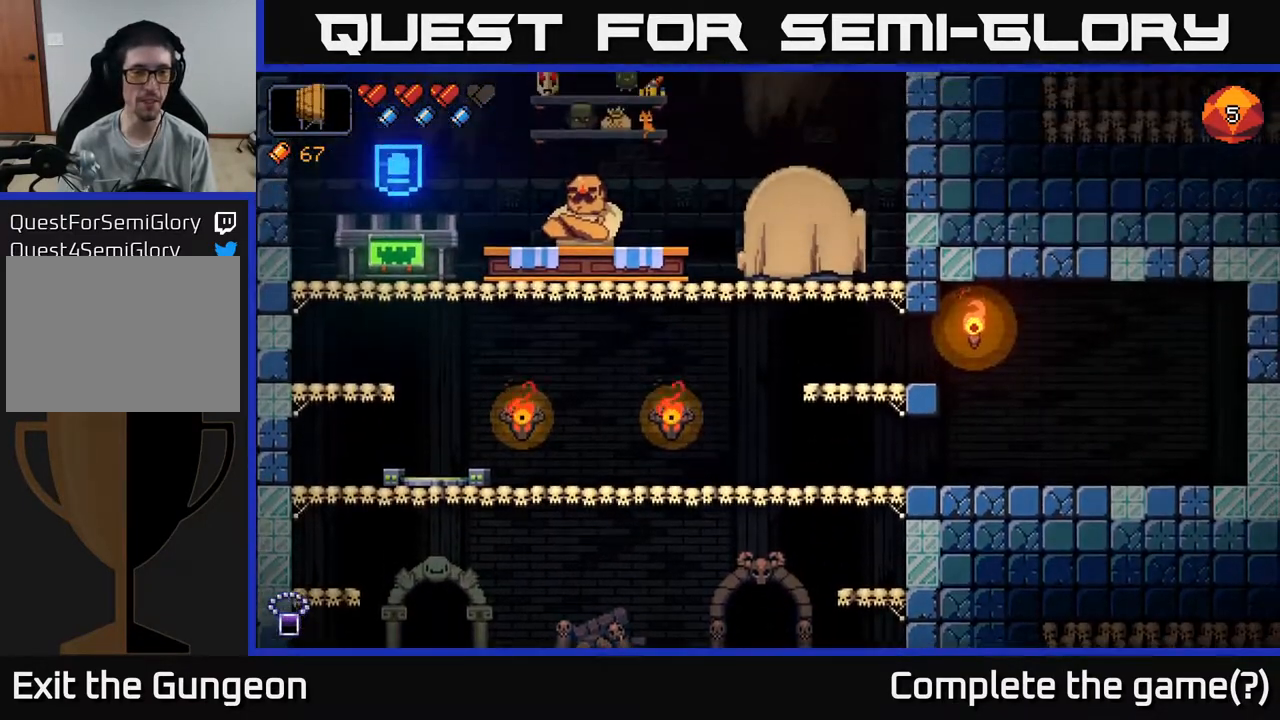
{"buttons": [], "left_stick": "center", "right_stick": "center", "events": [[283, "right_stick", "up-left"], [433, "right_stick", "center"]]}
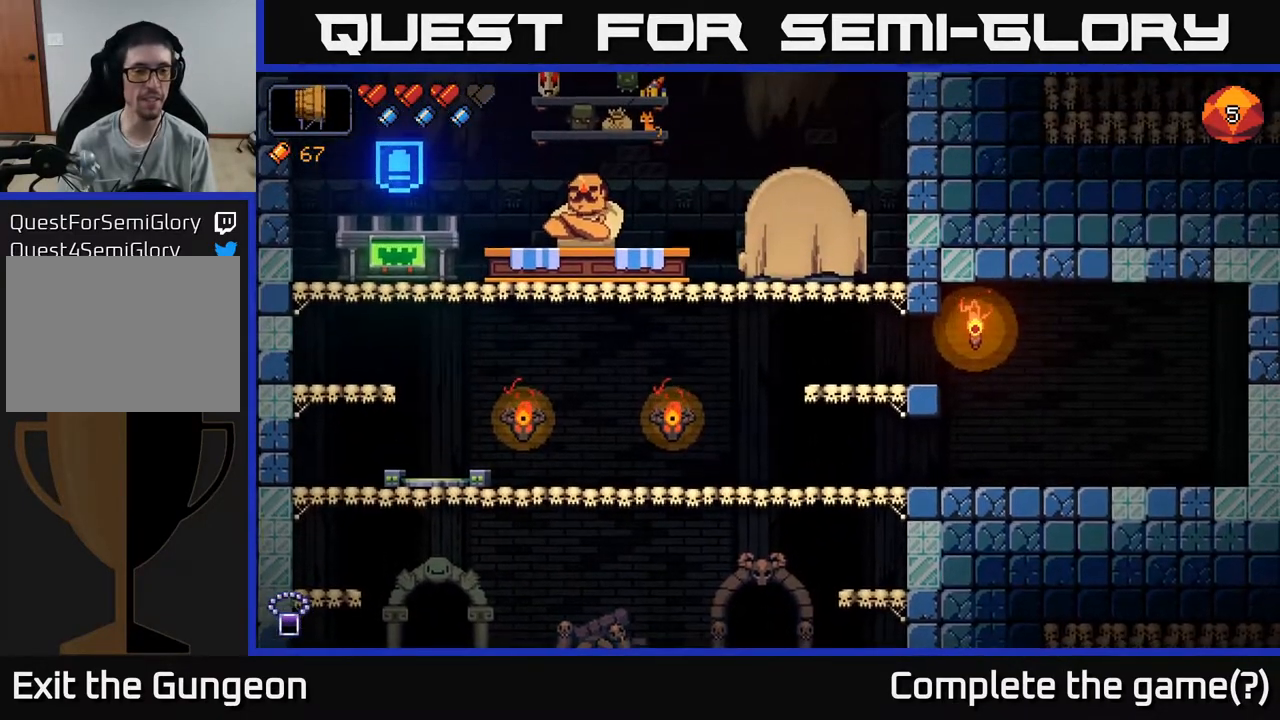
{"buttons": [], "left_stick": "center", "right_stick": "center", "events": []}
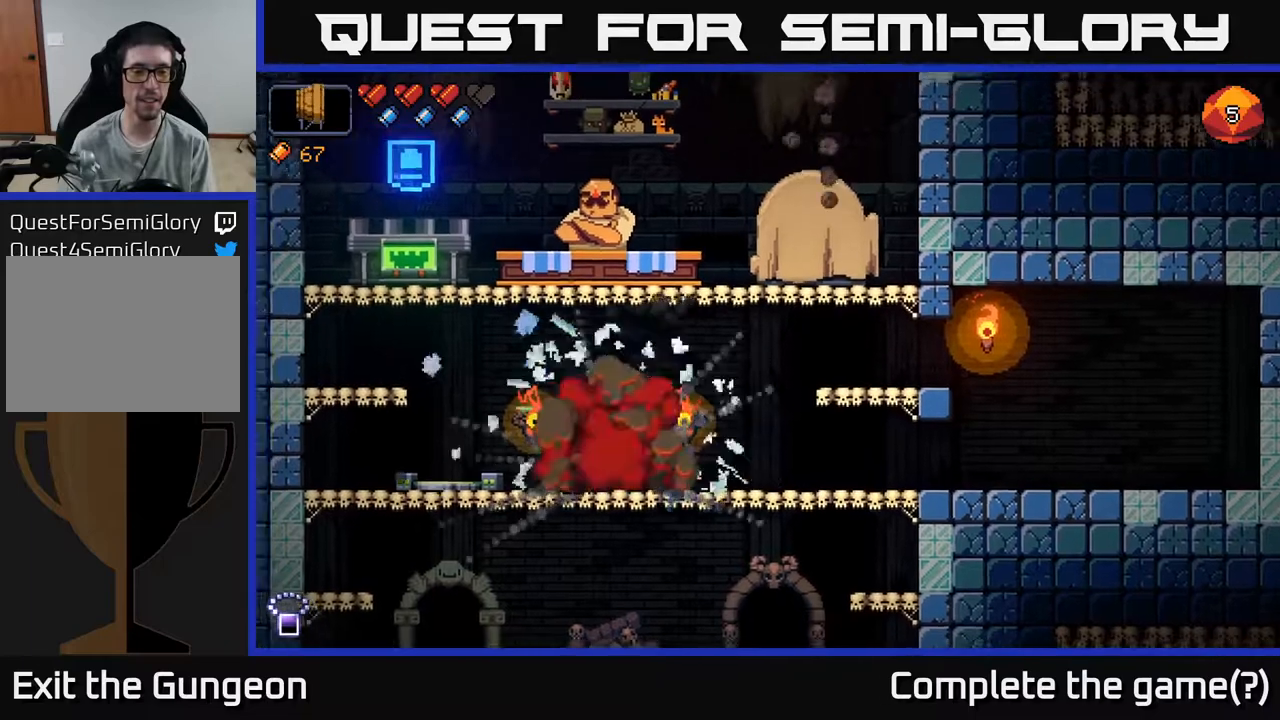
{"buttons": [], "left_stick": "down", "right_stick": "center", "events": [[467, "left_stick", "down"]]}
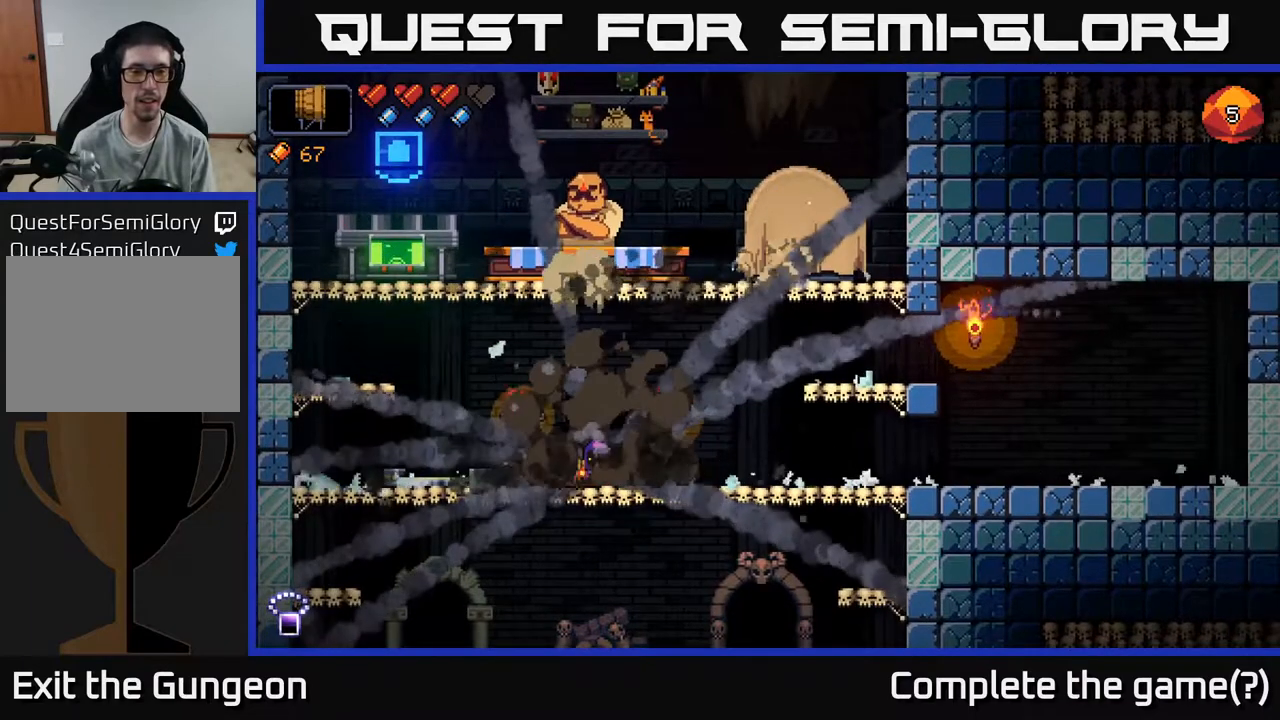
{"buttons": [], "left_stick": "left", "right_stick": "center", "events": [[50, "A", "down"], [150, "A", "up"], [217, "left_stick", "left"]]}
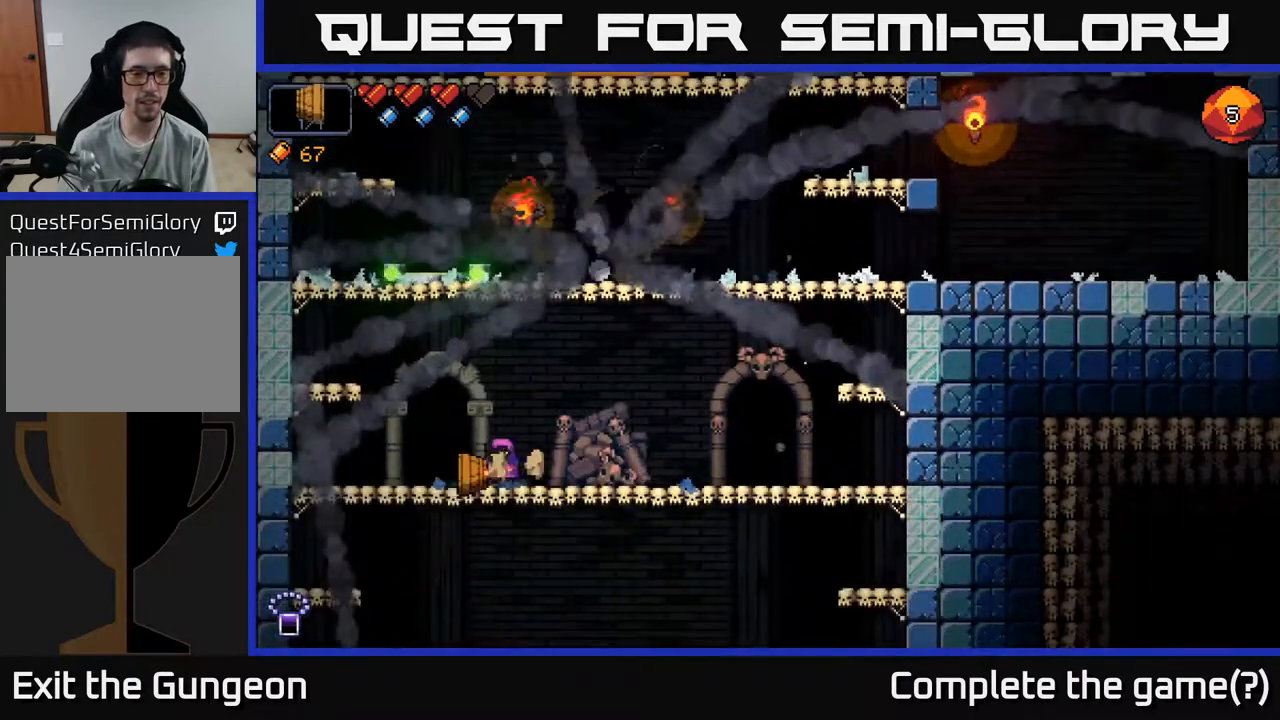
{"buttons": [], "left_stick": "center", "right_stick": "center", "events": [[250, "X", "down"], [250, "left_stick", "center"], [400, "X", "up"]]}
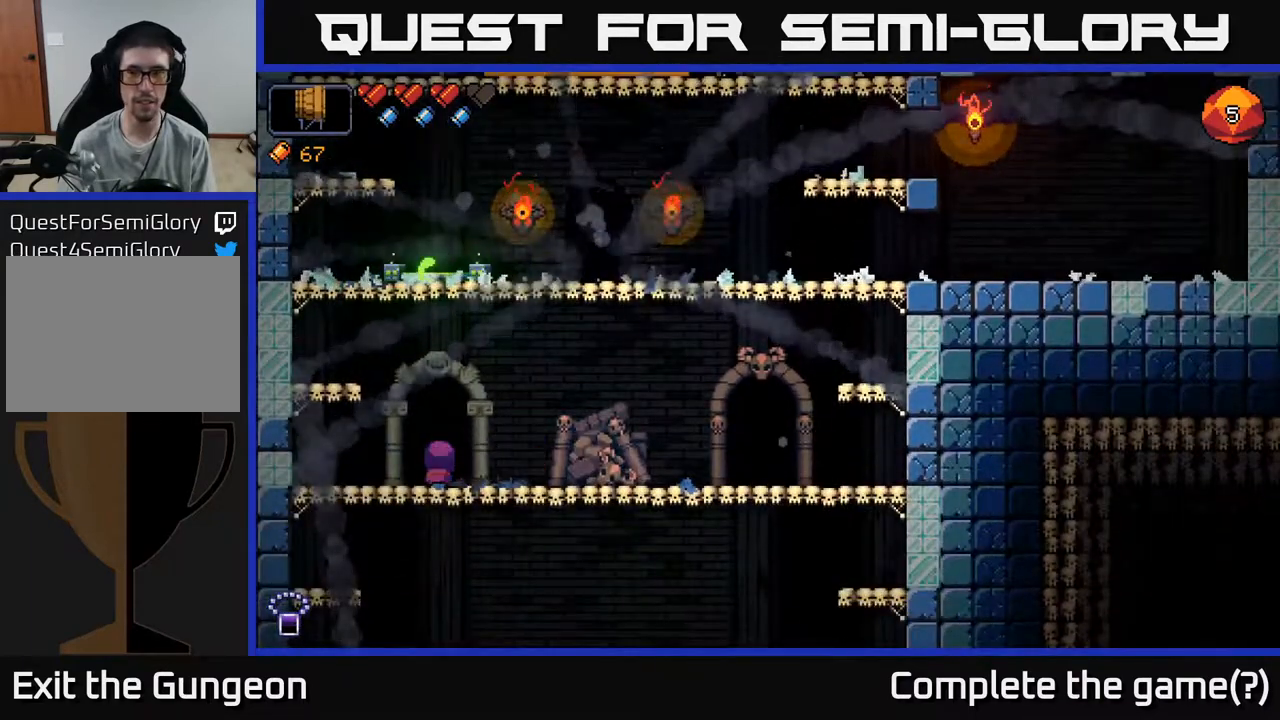
{"buttons": [], "left_stick": "center", "right_stick": "center", "events": []}
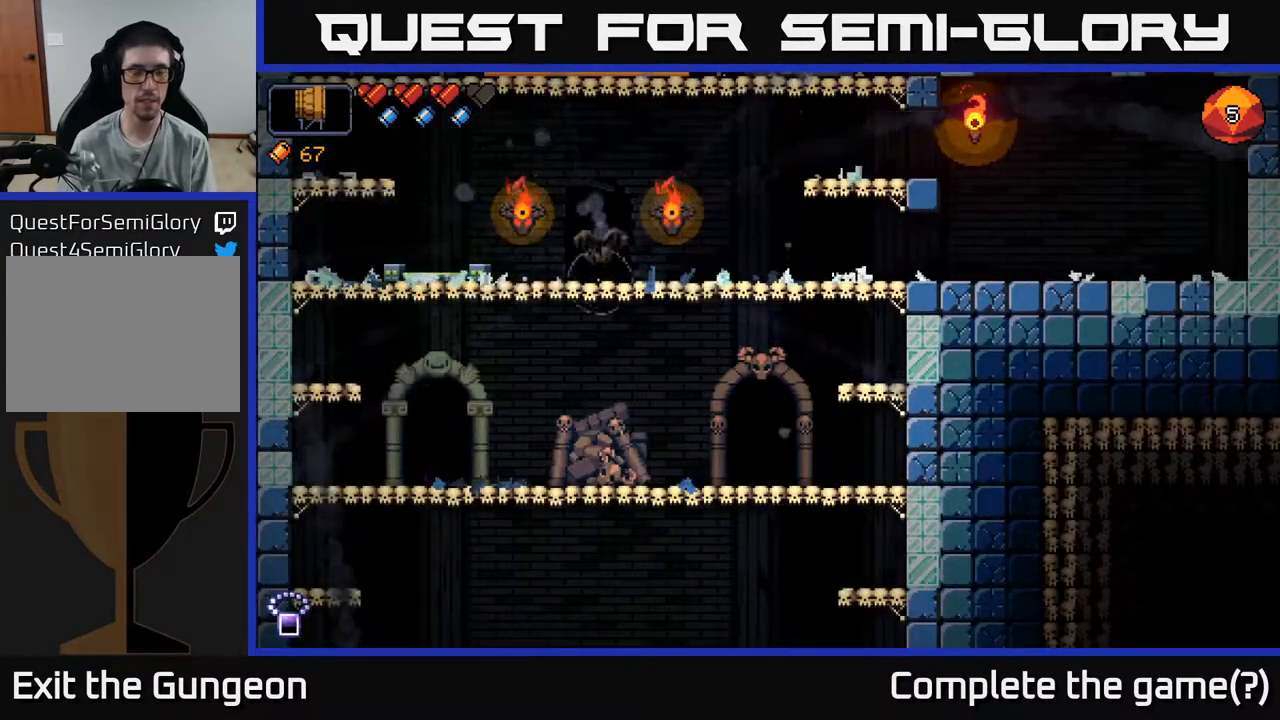
{"buttons": [], "left_stick": "center", "right_stick": "center", "events": []}
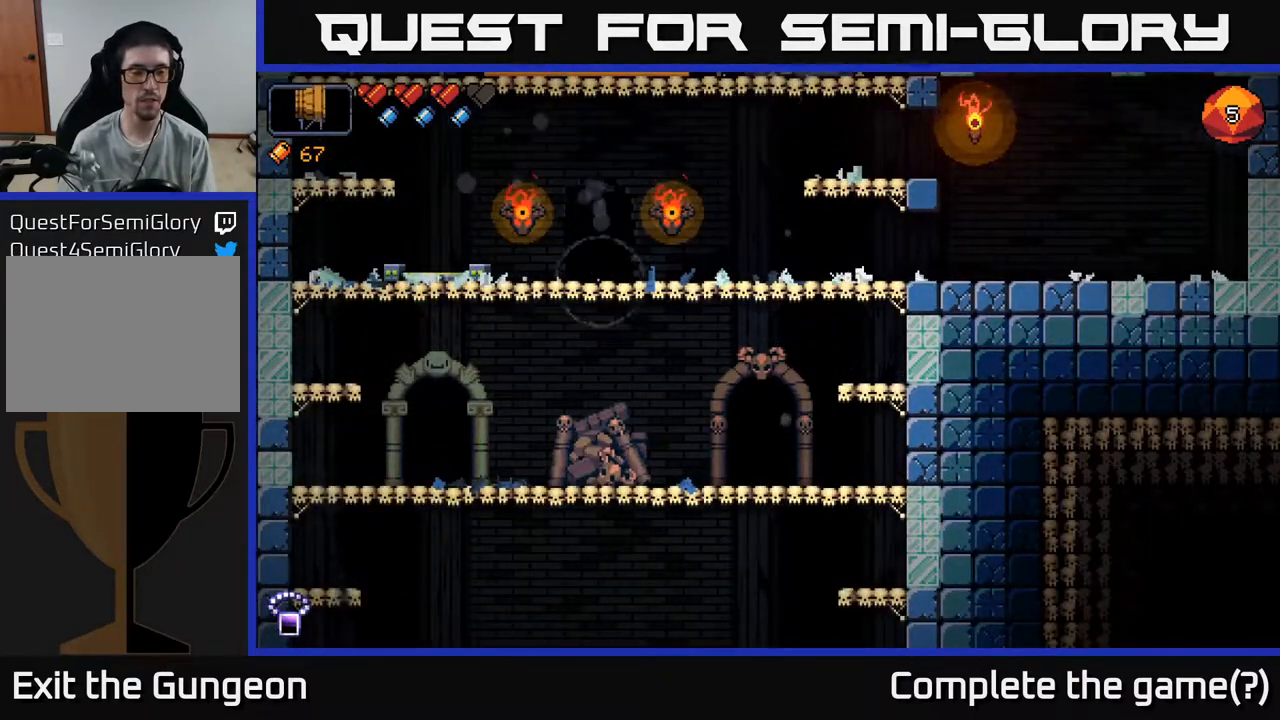
{"buttons": [], "left_stick": "center", "right_stick": "center", "events": []}
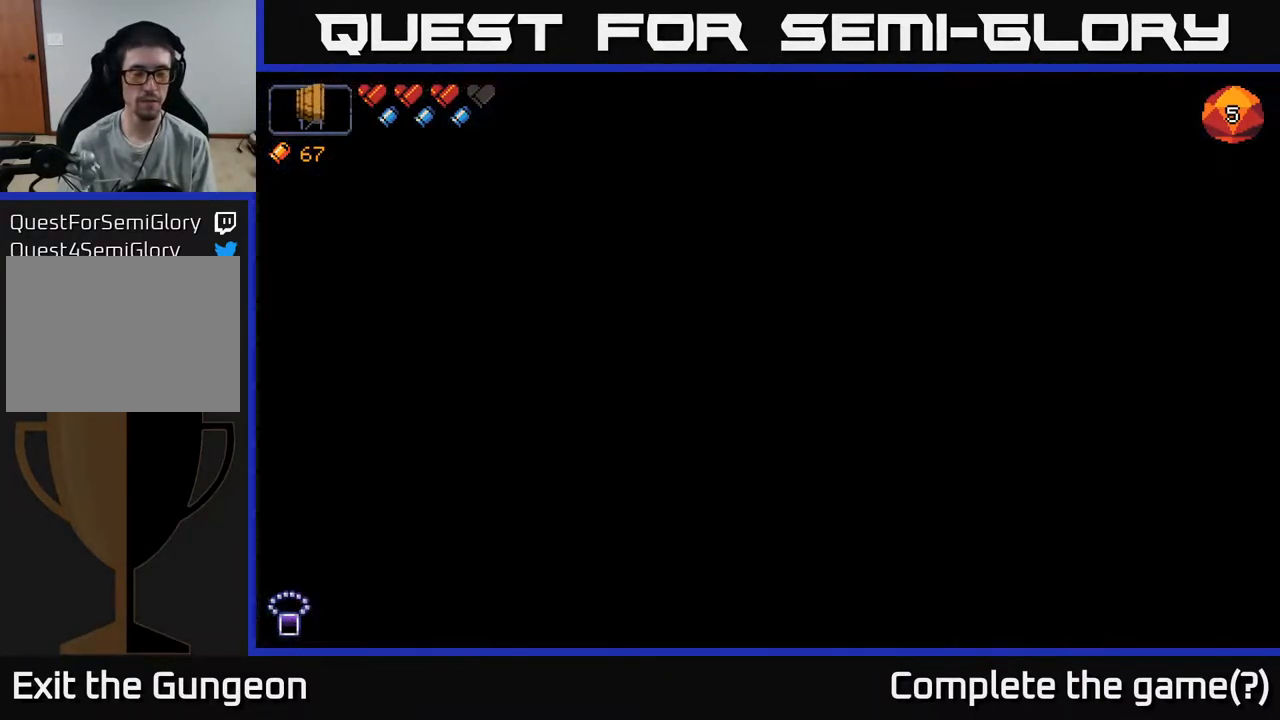
{"buttons": [], "left_stick": "center", "right_stick": "center", "events": []}
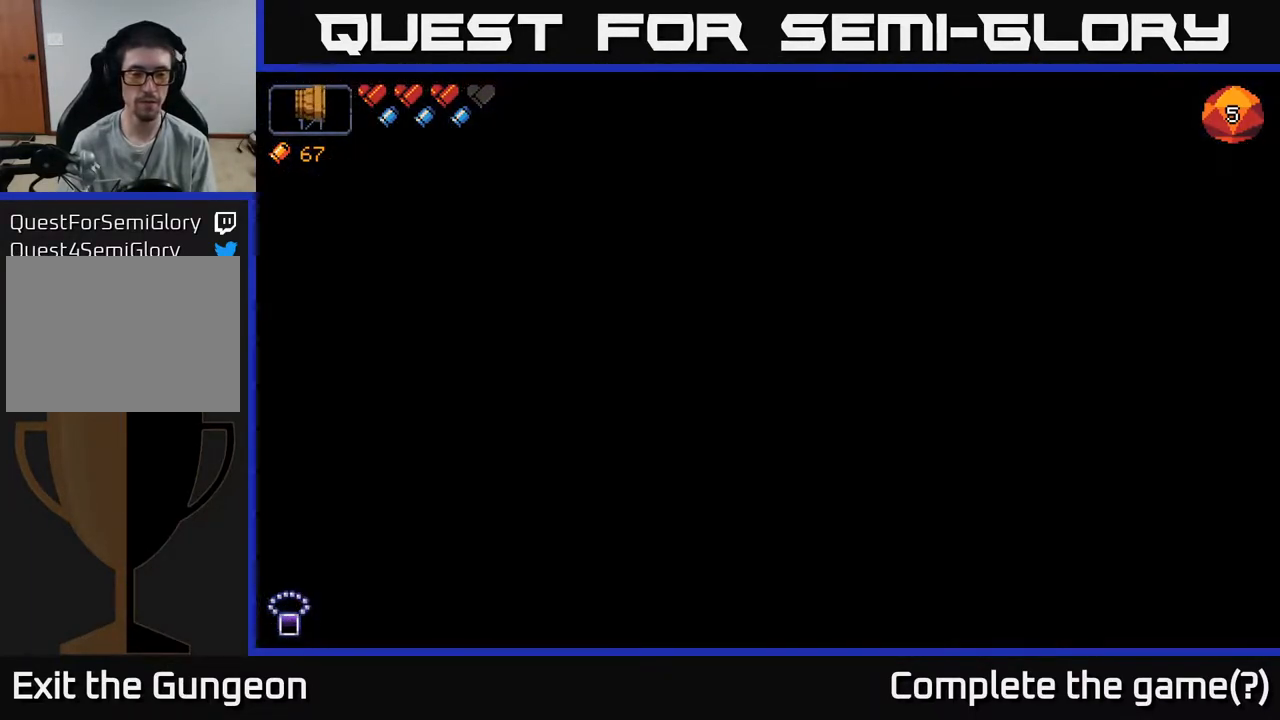
{"buttons": [], "left_stick": "center", "right_stick": "center", "events": []}
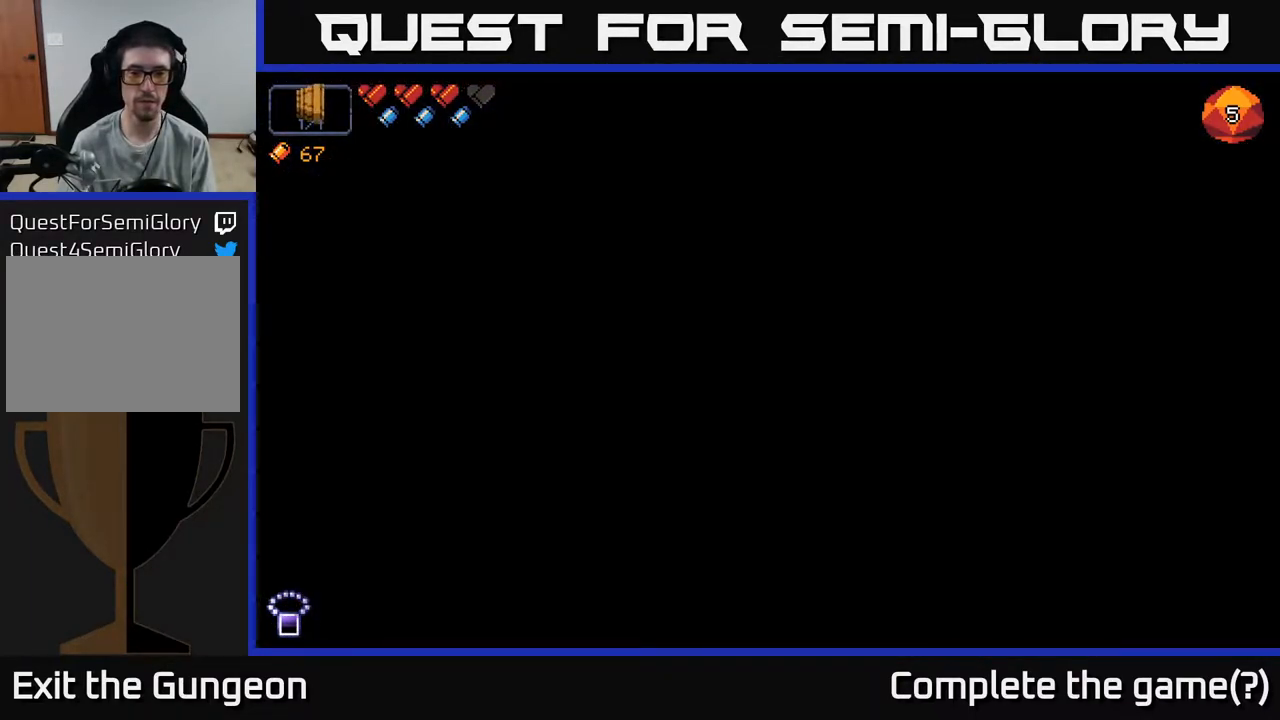
{"buttons": [], "left_stick": "center", "right_stick": "center", "events": []}
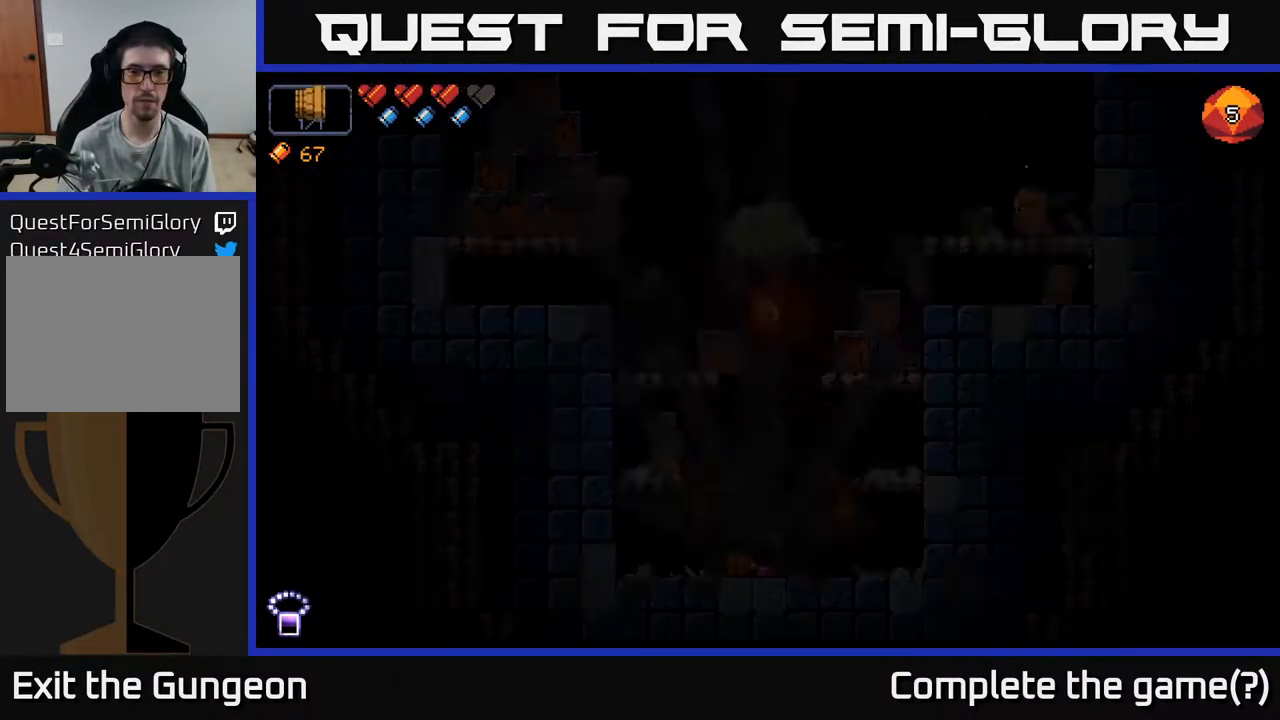
{"buttons": [], "left_stick": "center", "right_stick": "center", "events": []}
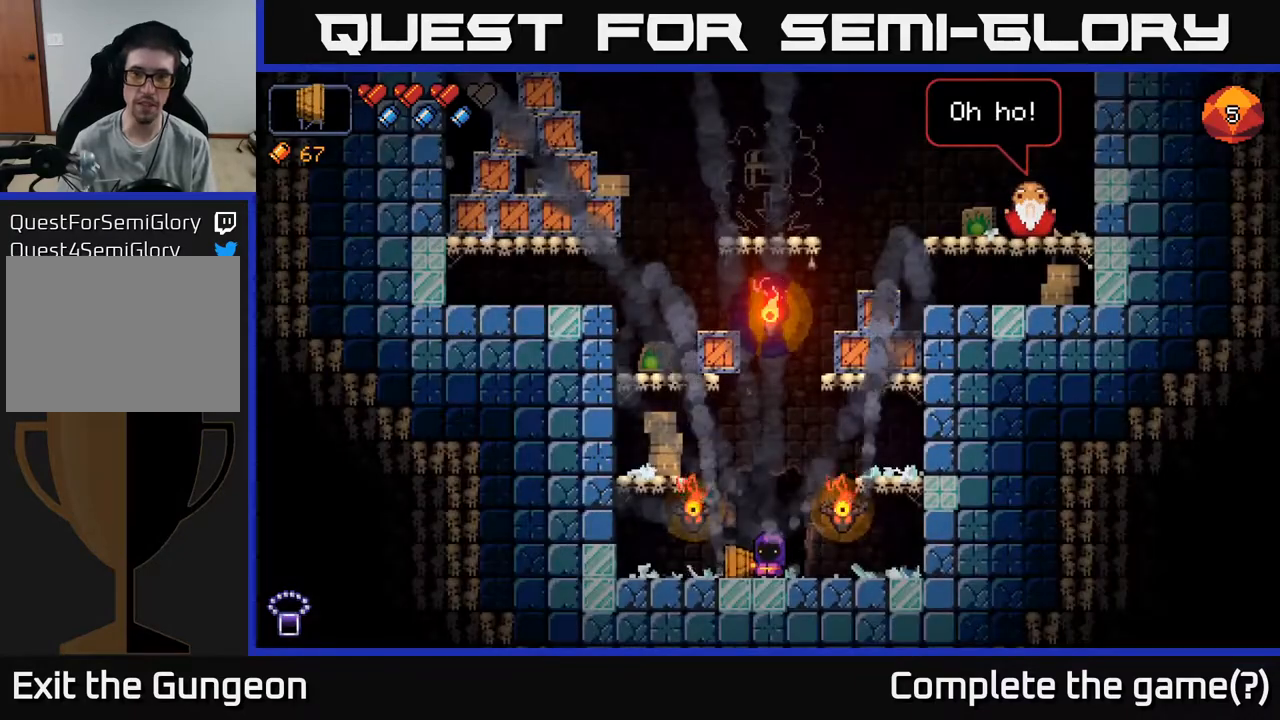
{"buttons": [], "left_stick": "right", "right_stick": "center", "events": [[233, "left_stick", "right"], [300, "A", "down"], [483, "A", "up"]]}
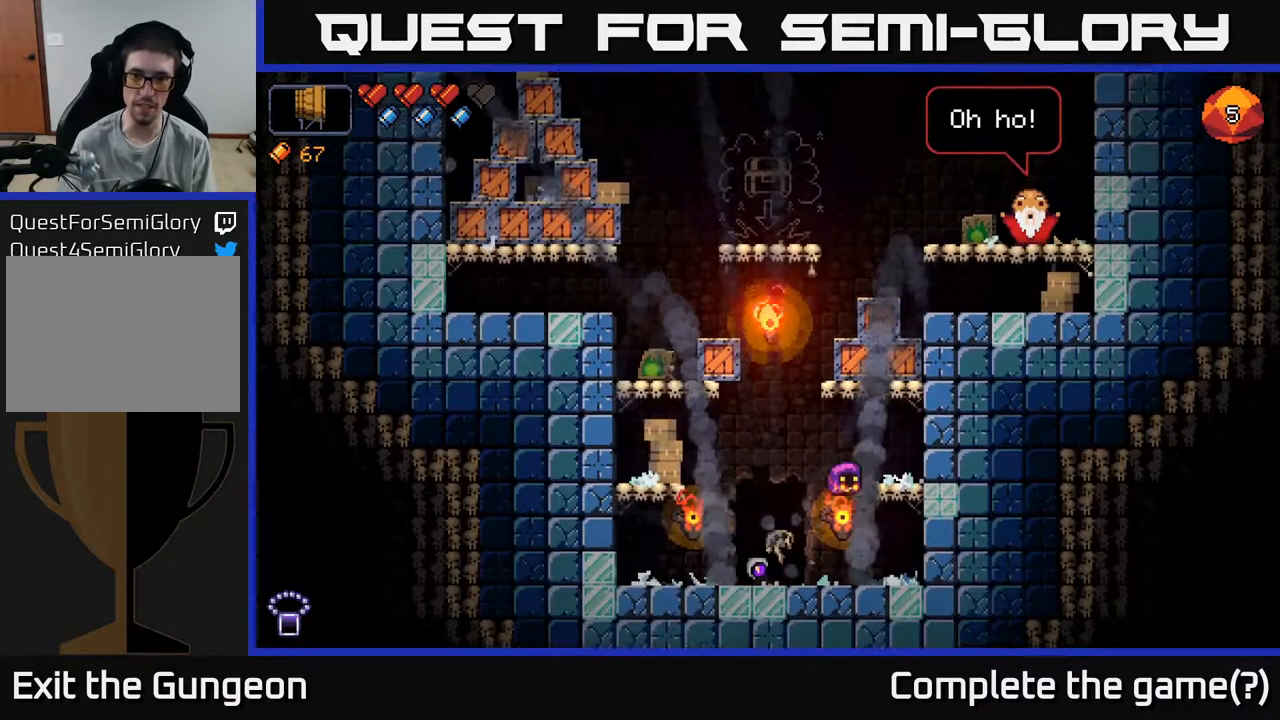
{"buttons": ["A"], "left_stick": "left", "right_stick": "center", "events": [[150, "left_stick", "center"], [417, "A", "down"], [483, "left_stick", "left"]]}
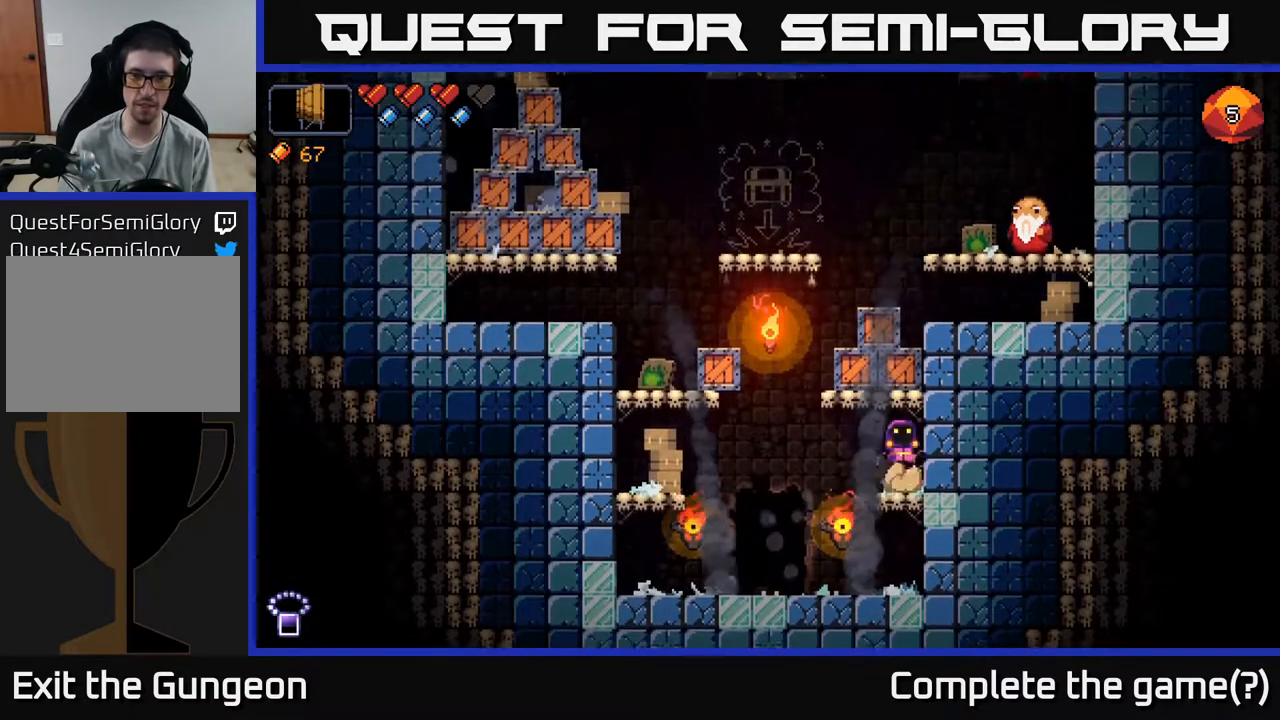
{"buttons": [], "left_stick": "center", "right_stick": "center", "events": [[150, "A", "up"], [167, "left_stick", "center"], [217, "left_stick", "right"], [383, "left_stick", "center"]]}
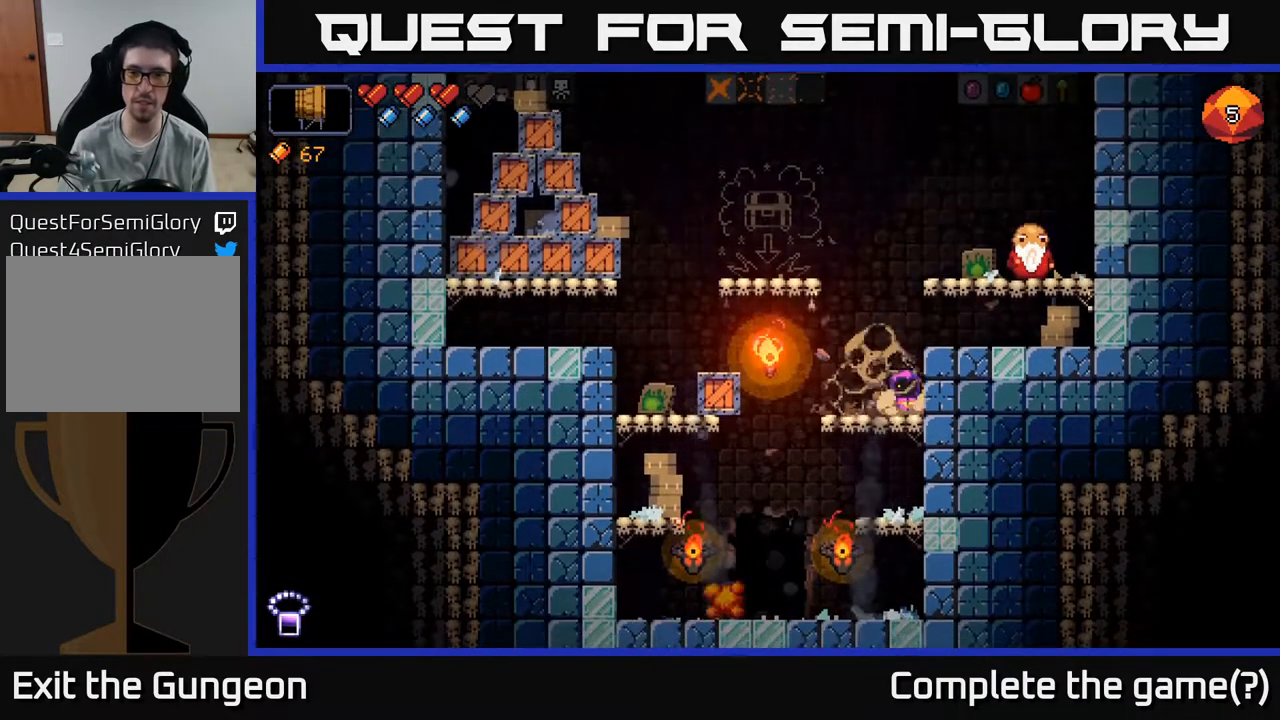
{"buttons": [], "left_stick": "right", "right_stick": "center", "events": [[67, "left_stick", "right"], [83, "A", "down"], [417, "A", "up"]]}
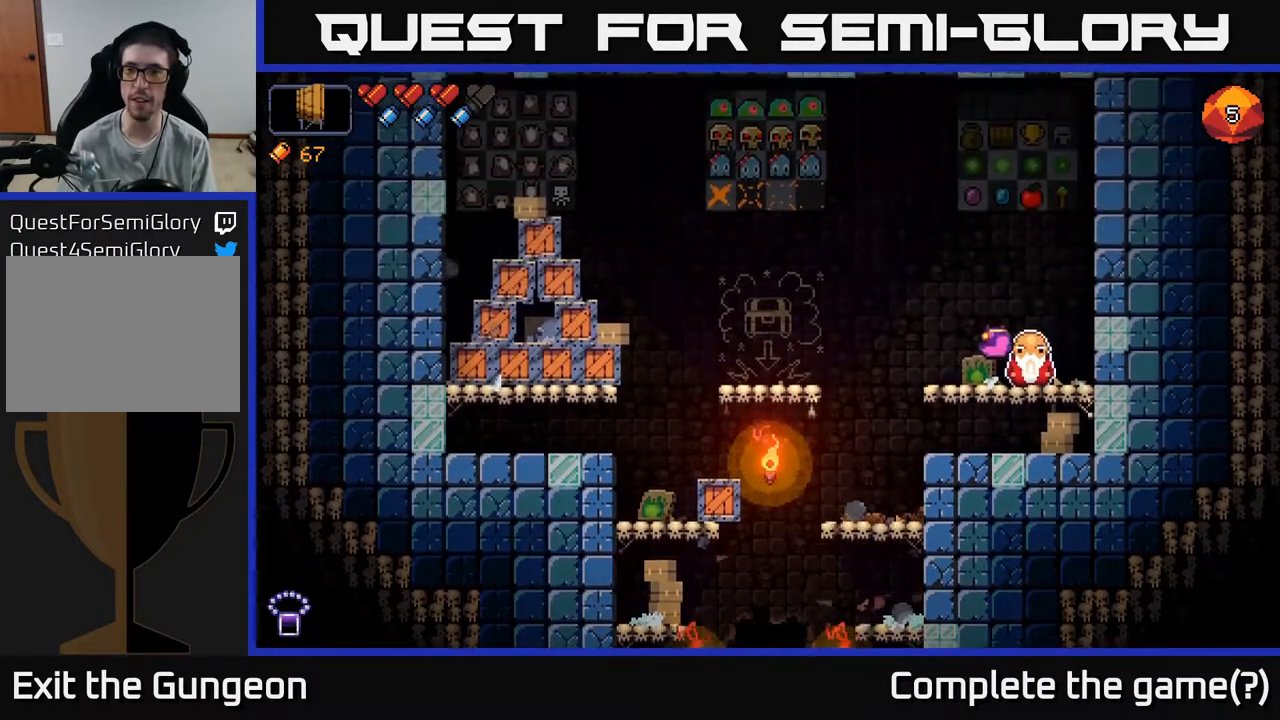
{"buttons": [], "left_stick": "center", "right_stick": "center", "events": [[17, "left_stick", "center"], [83, "X", "down"], [117, "X", "up"], [200, "X", "down"], [267, "X", "up"], [333, "X", "down"], [417, "X", "up"]]}
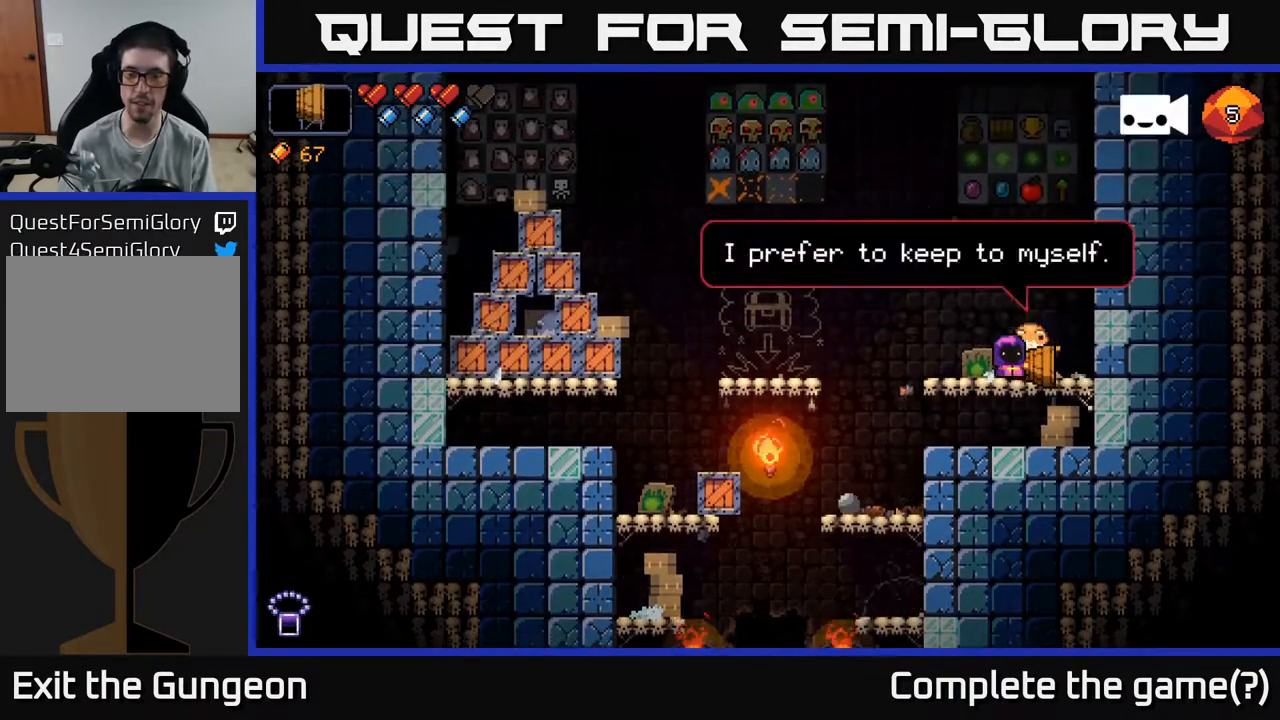
{"buttons": [], "left_stick": "center", "right_stick": "center", "events": [[283, "X", "down"], [367, "X", "up"]]}
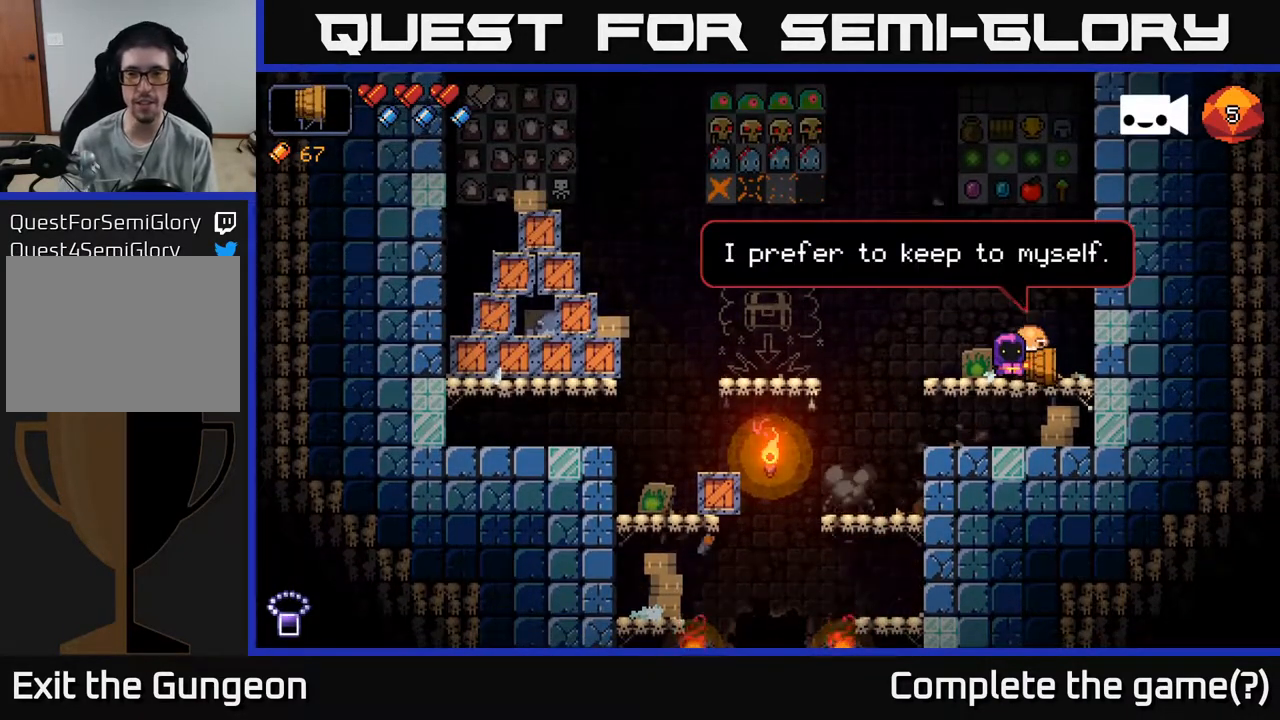
{"buttons": ["A"], "left_stick": "left", "right_stick": "center", "events": [[17, "X", "down"], [117, "X", "up"], [217, "left_stick", "left"], [300, "A", "down"], [400, "A", "up"], [483, "A", "down"]]}